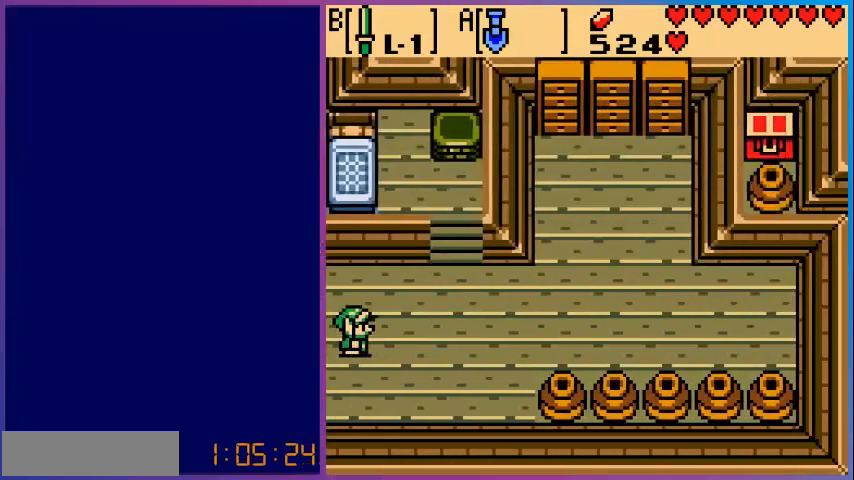
Gameplay with a controller (Nintendo layout); each line is a JSON object with the inputs held at the frame after it. "events" lists button and stick changes between this image and that frame as [ms after this image, input, new state], when the widget could be followed in between. Not read: L3 R3.
{"buttons": ["DPAD_LEFT"], "events": [[160, "DPAD_LEFT", "down"]]}
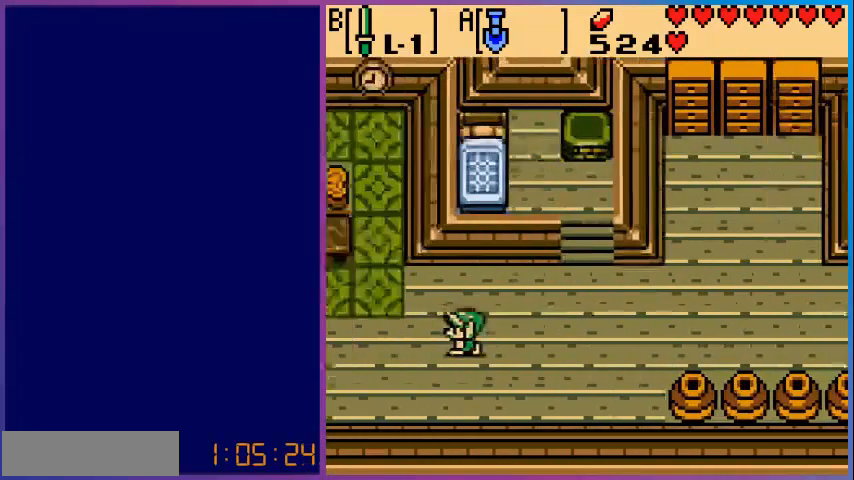
{"buttons": ["DPAD_LEFT"], "events": [[80, "DPAD_LEFT", "up"], [440, "DPAD_LEFT", "down"]]}
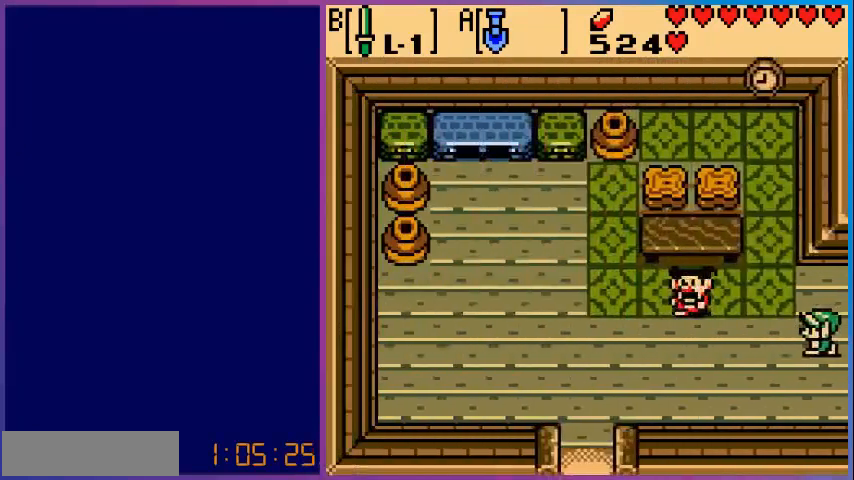
{"buttons": ["DPAD_LEFT"], "events": []}
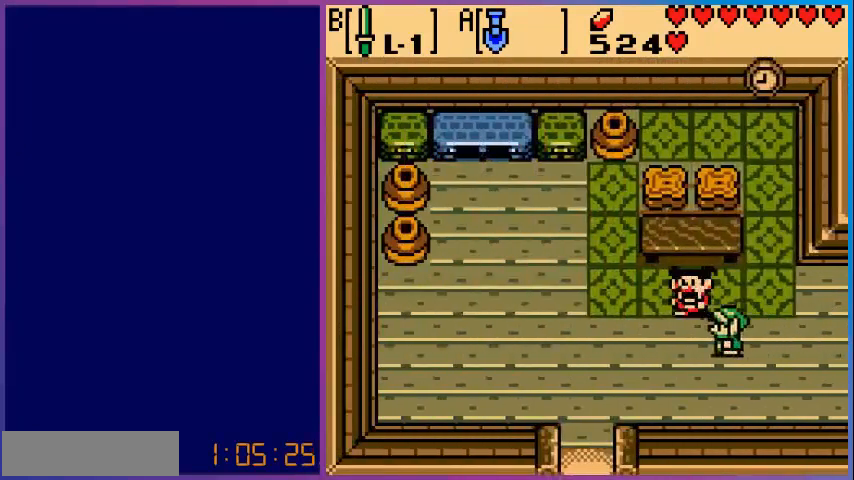
{"buttons": ["DPAD_LEFT"], "events": [[40, "DPAD_DOWN", "down"], [440, "DPAD_DOWN", "up"]]}
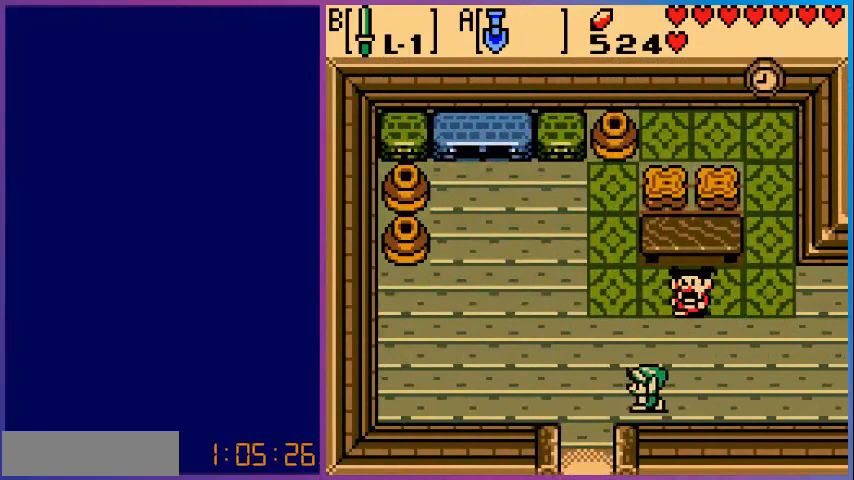
{"buttons": ["DPAD_DOWN"], "events": [[240, "DPAD_DOWN", "down"], [480, "DPAD_LEFT", "up"]]}
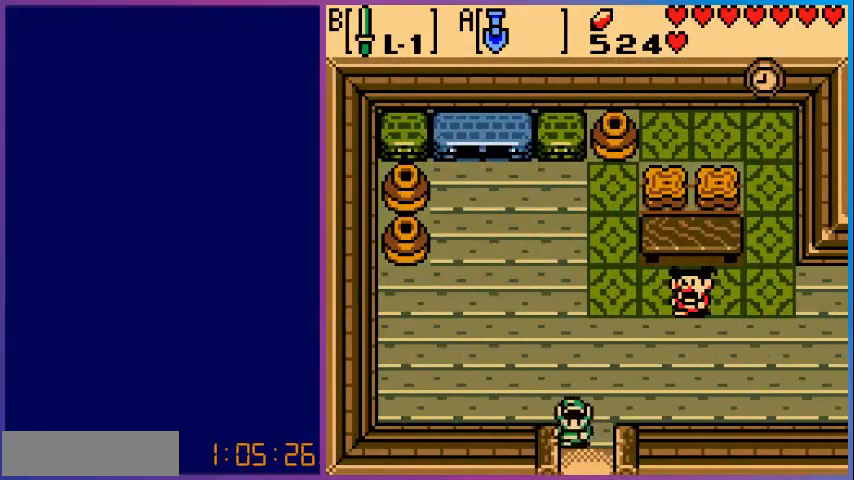
{"buttons": [], "events": [[400, "DPAD_DOWN", "up"]]}
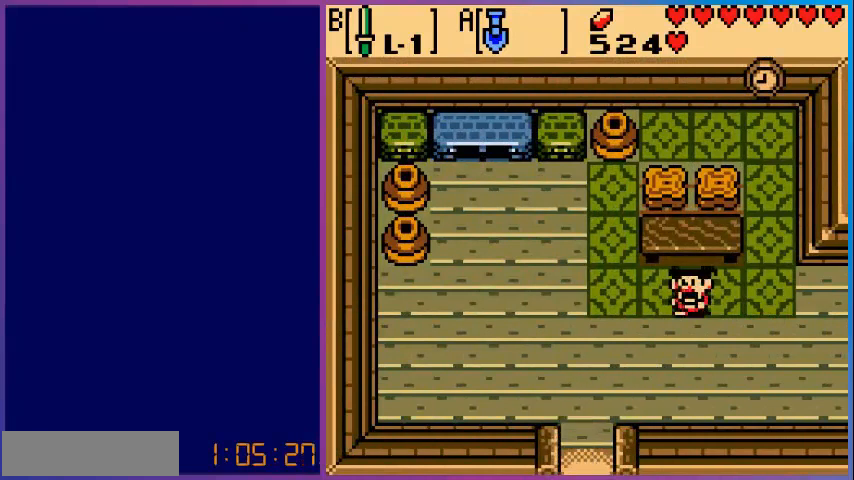
{"buttons": [], "events": []}
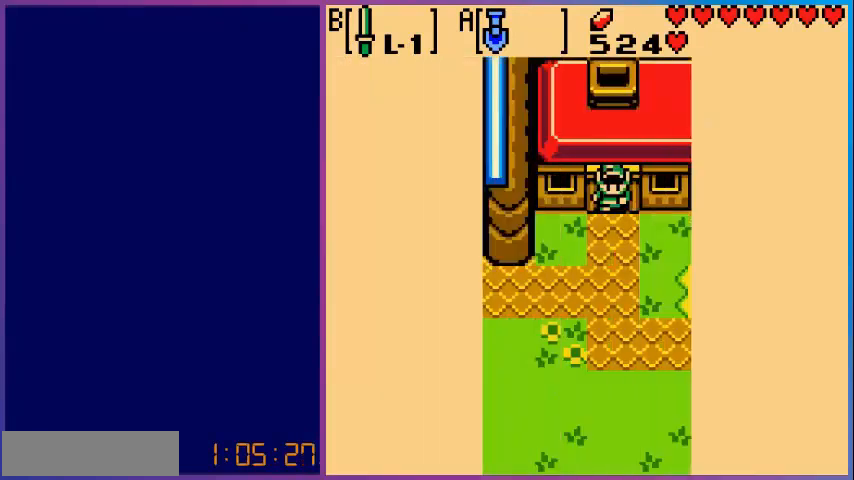
{"buttons": ["DPAD_DOWN"], "events": [[400, "DPAD_DOWN", "down"]]}
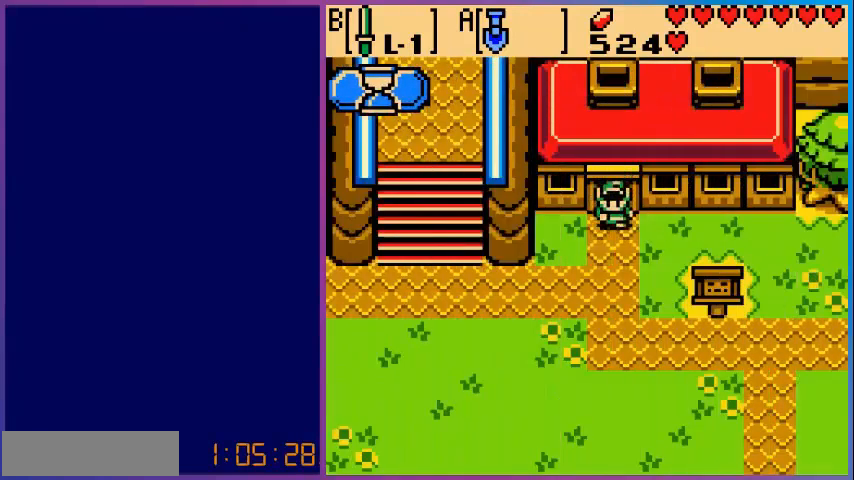
{"buttons": ["DPAD_DOWN", "DPAD_RIGHT"], "events": [[280, "DPAD_RIGHT", "down"]]}
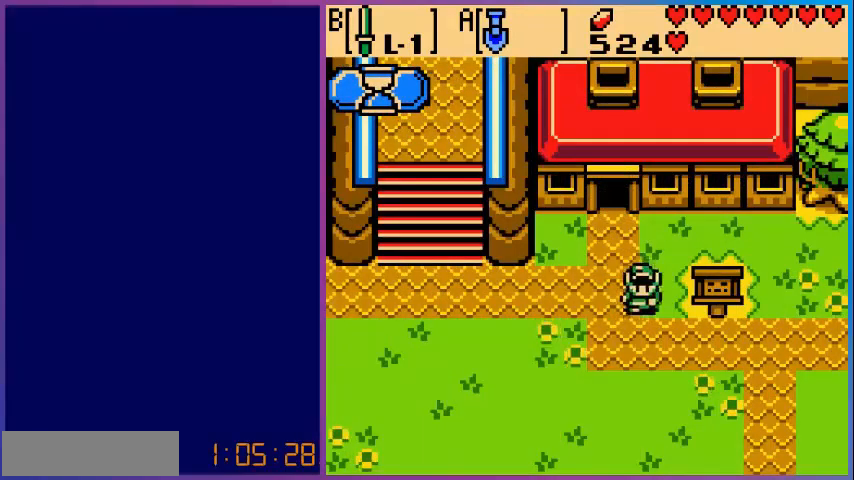
{"buttons": ["DPAD_RIGHT"], "events": [[360, "DPAD_DOWN", "up"]]}
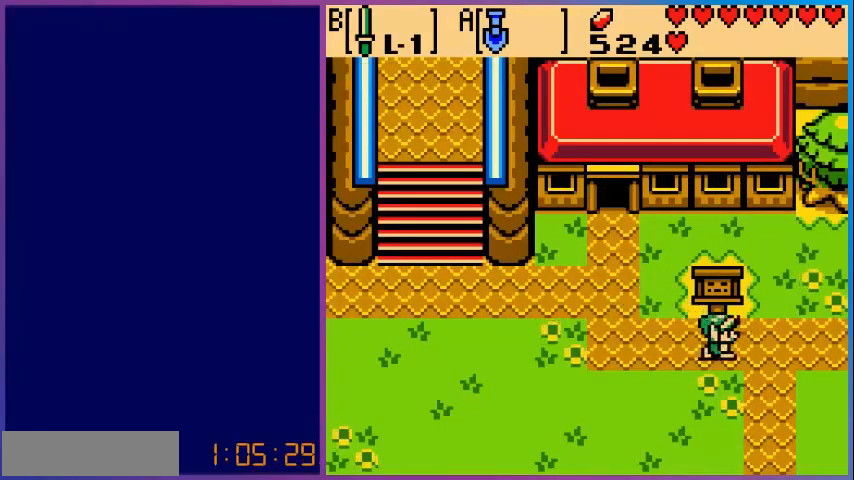
{"buttons": ["DPAD_RIGHT"], "events": []}
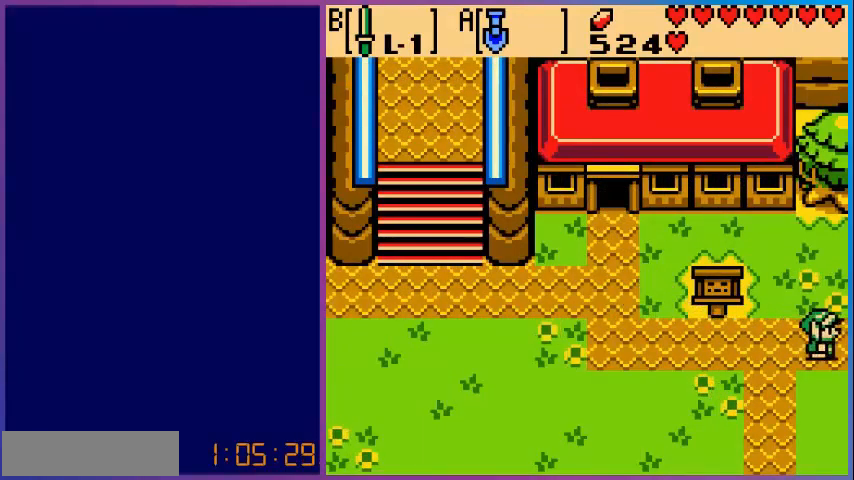
{"buttons": [], "events": [[360, "DPAD_RIGHT", "up"]]}
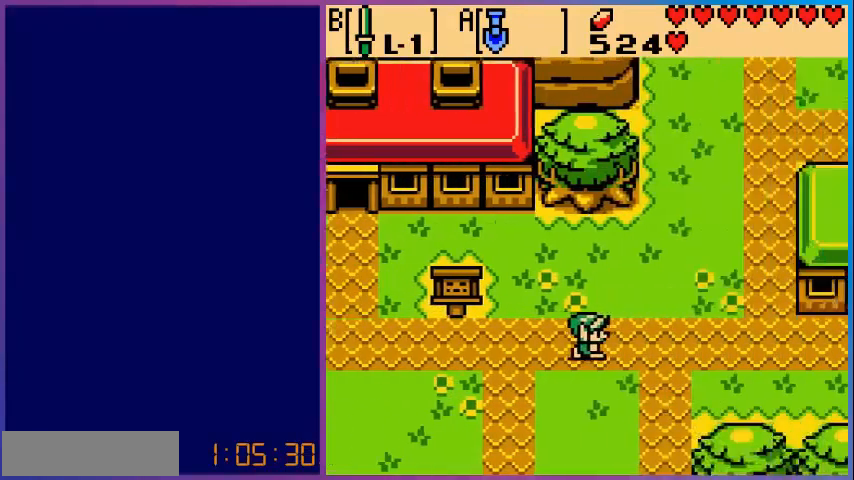
{"buttons": ["DPAD_DOWN"], "events": [[280, "DPAD_DOWN", "down"]]}
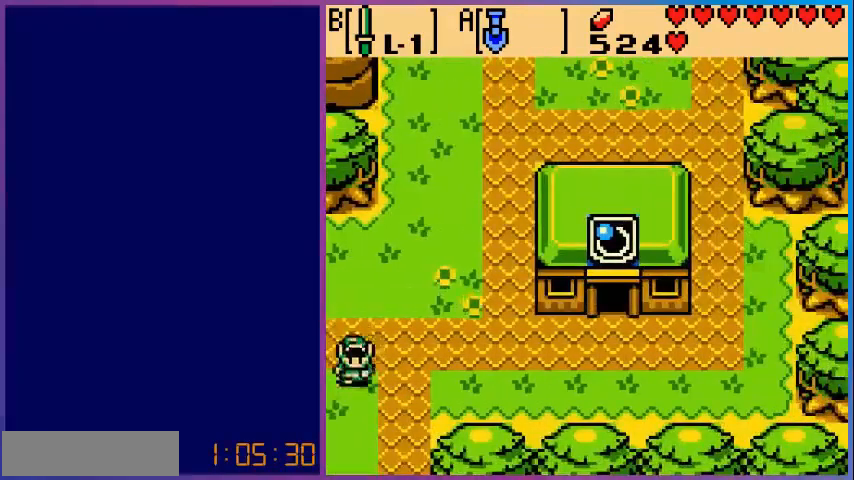
{"buttons": ["DPAD_DOWN"], "events": []}
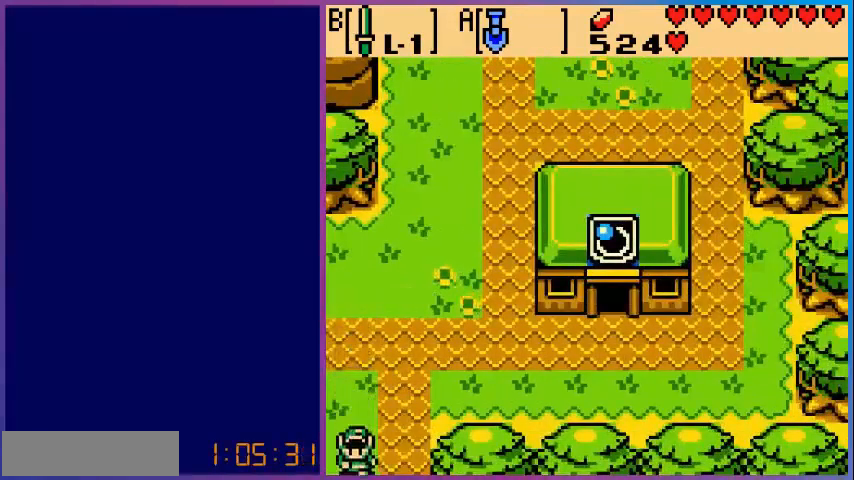
{"buttons": [], "events": [[160, "DPAD_DOWN", "up"]]}
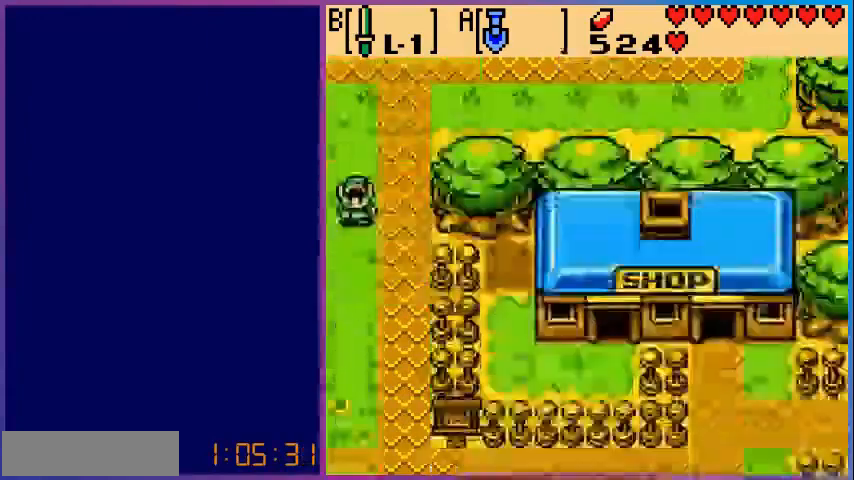
{"buttons": ["DPAD_DOWN"], "events": [[160, "DPAD_DOWN", "down"]]}
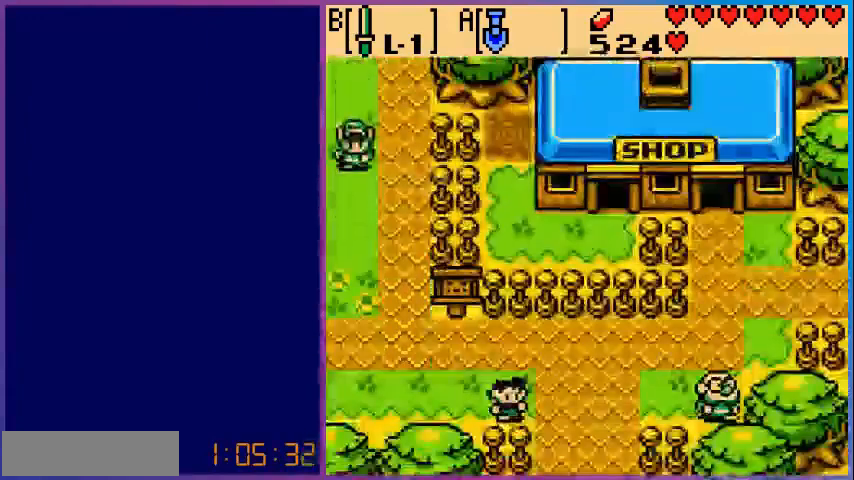
{"buttons": ["DPAD_LEFT"], "events": [[480, "DPAD_DOWN", "up"], [480, "DPAD_LEFT", "down"]]}
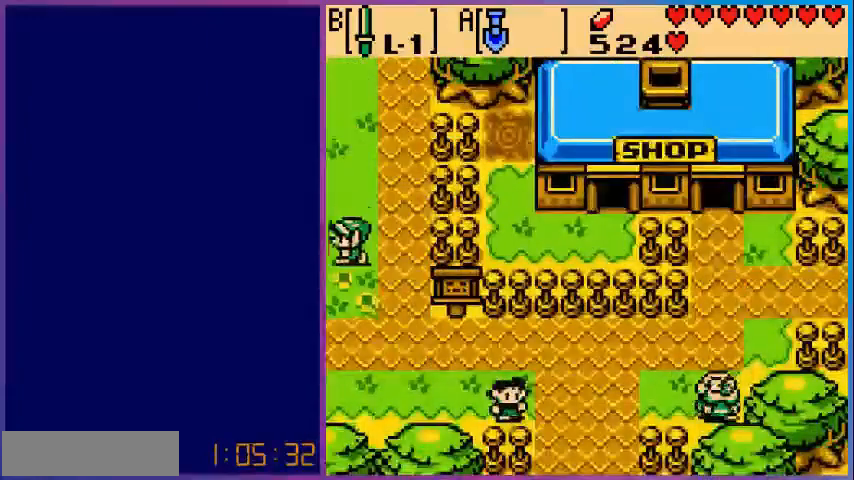
{"buttons": [], "events": [[280, "DPAD_LEFT", "up"]]}
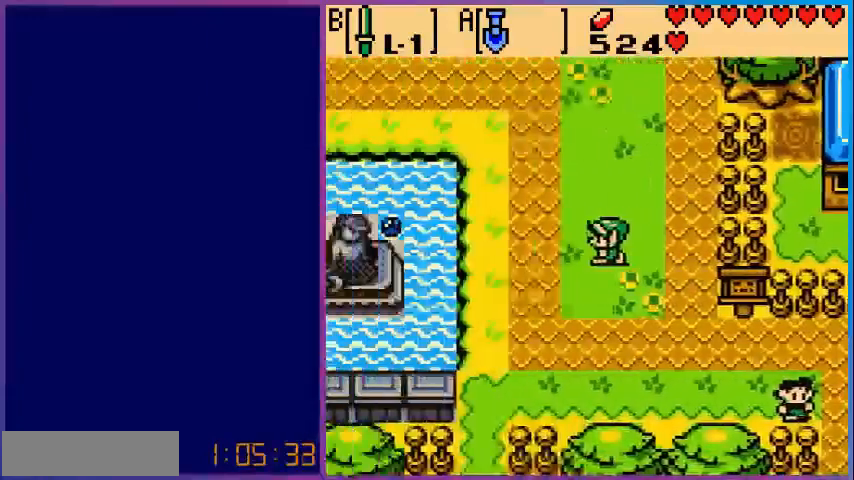
{"buttons": ["DPAD_DOWN", "DPAD_RIGHT"], "events": [[240, "DPAD_DOWN", "down"], [440, "DPAD_RIGHT", "down"]]}
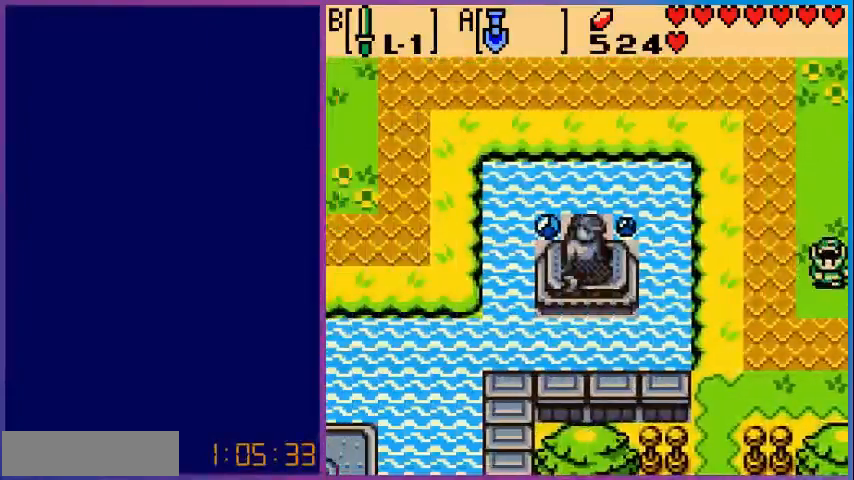
{"buttons": ["DPAD_DOWN", "DPAD_RIGHT"], "events": []}
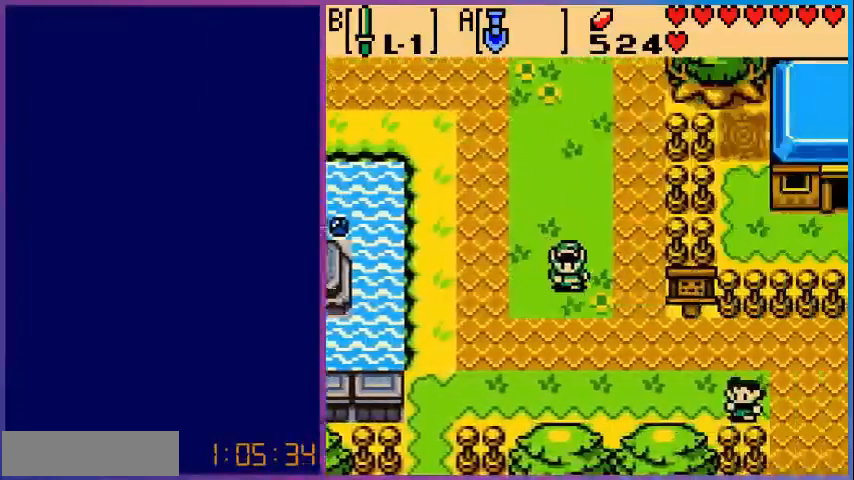
{"buttons": ["DPAD_DOWN", "DPAD_RIGHT"], "events": []}
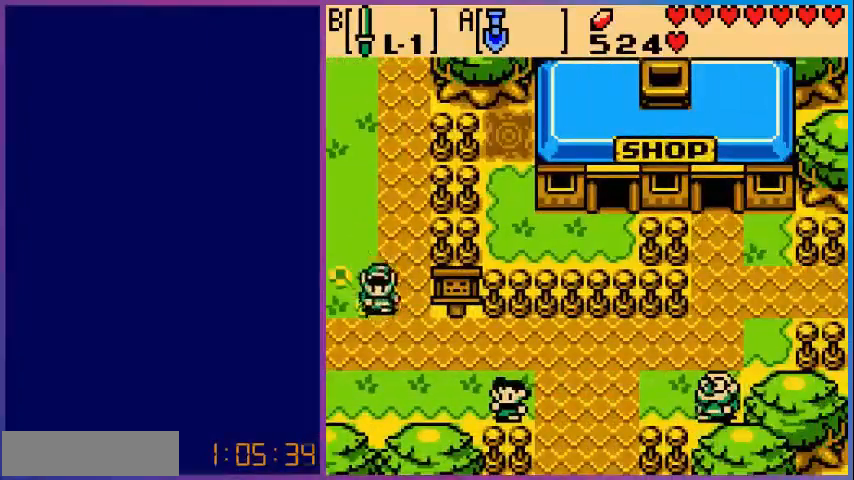
{"buttons": ["DPAD_RIGHT"], "events": [[400, "DPAD_DOWN", "up"]]}
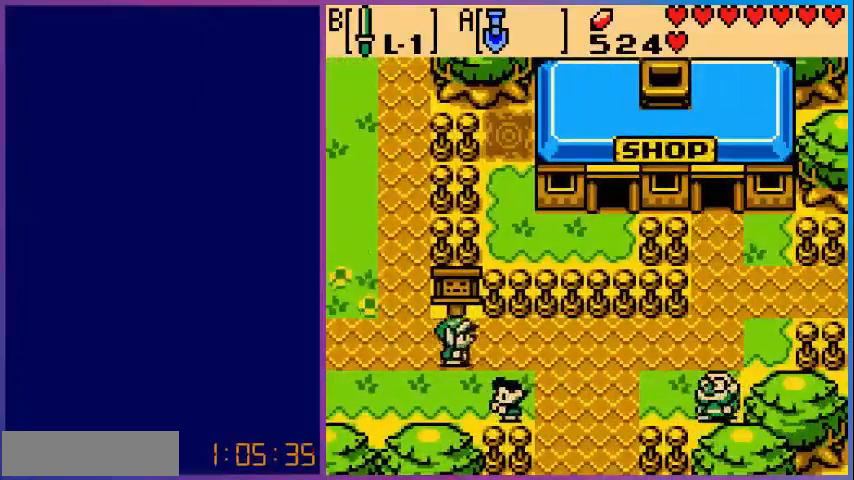
{"buttons": ["DPAD_RIGHT"], "events": []}
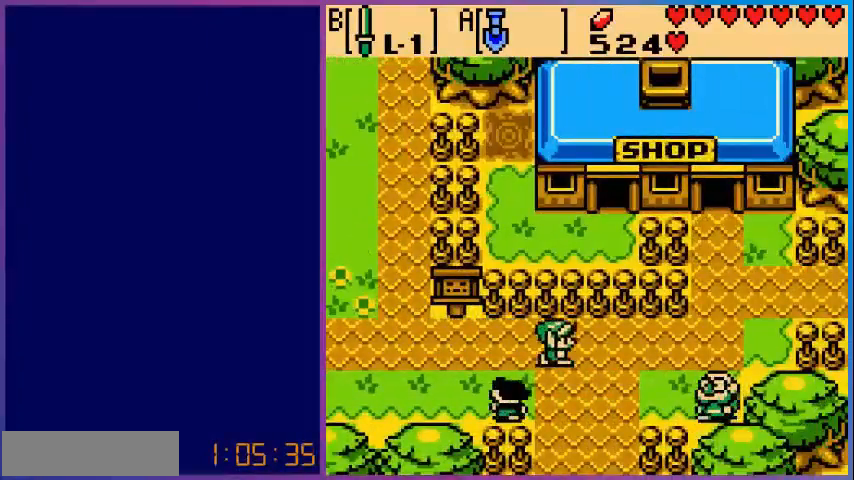
{"buttons": ["DPAD_DOWN"], "events": [[40, "DPAD_DOWN", "down"], [40, "DPAD_RIGHT", "up"]]}
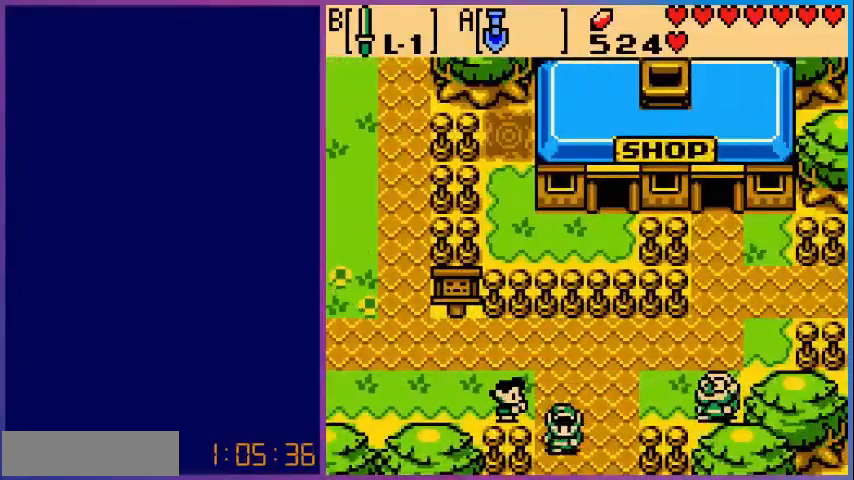
{"buttons": [], "events": [[480, "DPAD_DOWN", "up"]]}
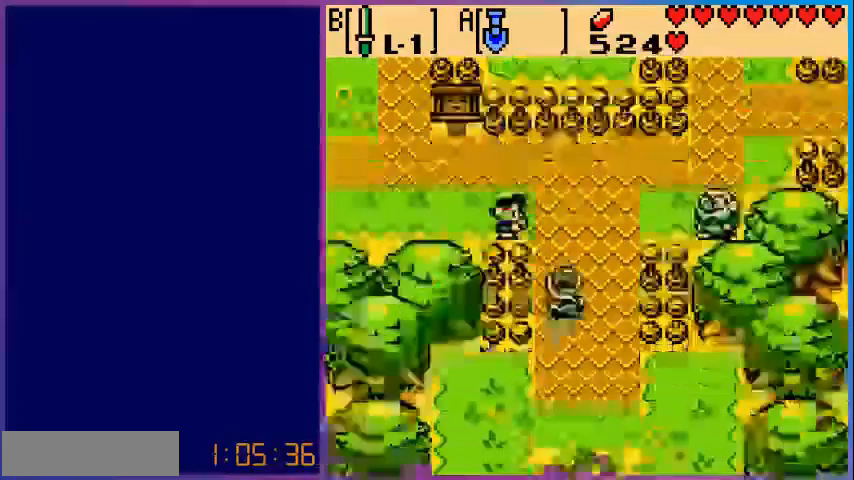
{"buttons": [], "events": []}
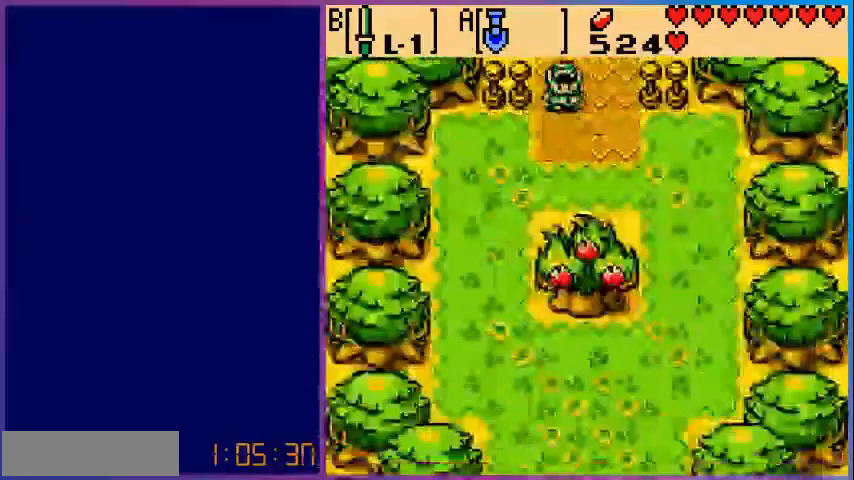
{"buttons": ["DPAD_DOWN"], "events": [[40, "DPAD_DOWN", "down"], [280, "DPAD_RIGHT", "down"], [480, "DPAD_RIGHT", "up"]]}
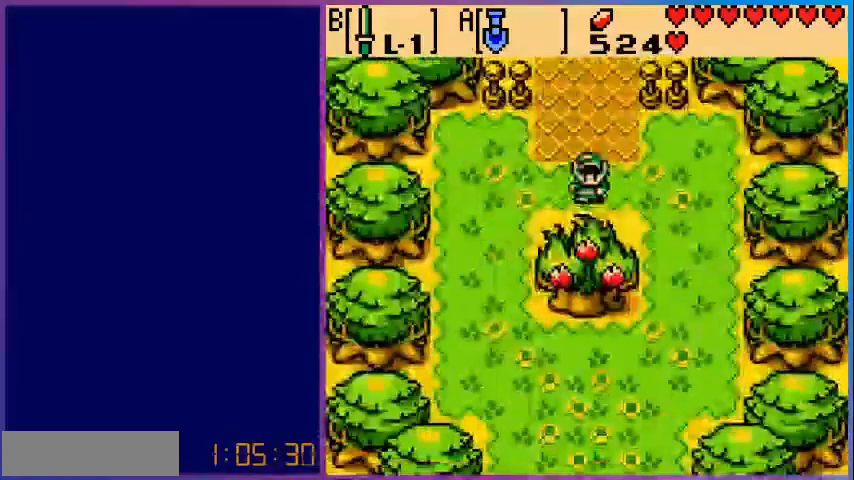
{"buttons": [], "events": [[280, "B", "down"], [360, "DPAD_DOWN", "up"], [480, "B", "up"]]}